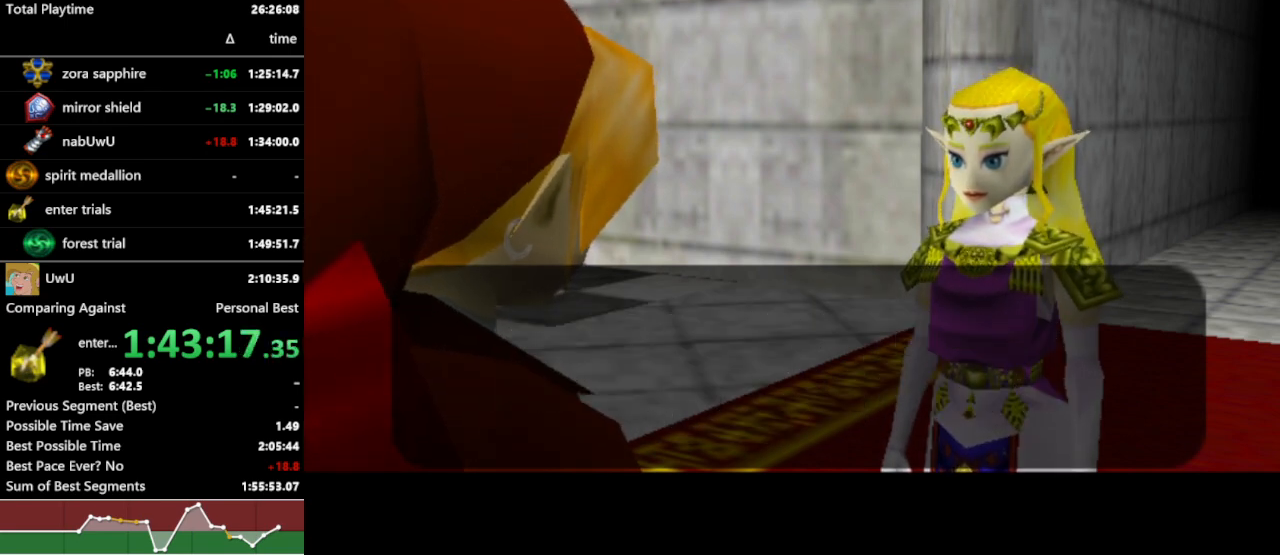
Gameplay with a controller (Nintendo layout); each line is a JSON object with the inputs held at the frame after it (dt_ms = milliseconds from this image to that frame). "events" lists button and stick changes between this image and that frame as [ms after this image, input, new state], when the widget could be followed in between. Not read: L3 R3.
{"dt_ms": 500, "buttons": ["R1"], "left_stick": "center", "right_stick": "center", "events": [[33, "A", "up"]]}
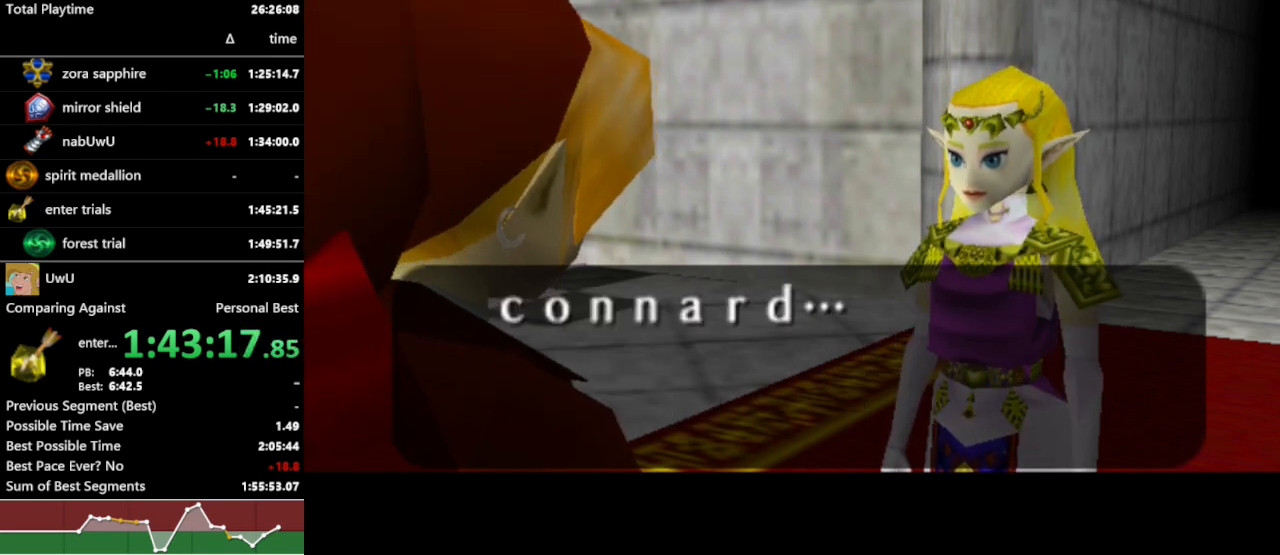
{"dt_ms": 500, "buttons": ["R1"], "left_stick": "center", "right_stick": "center", "events": []}
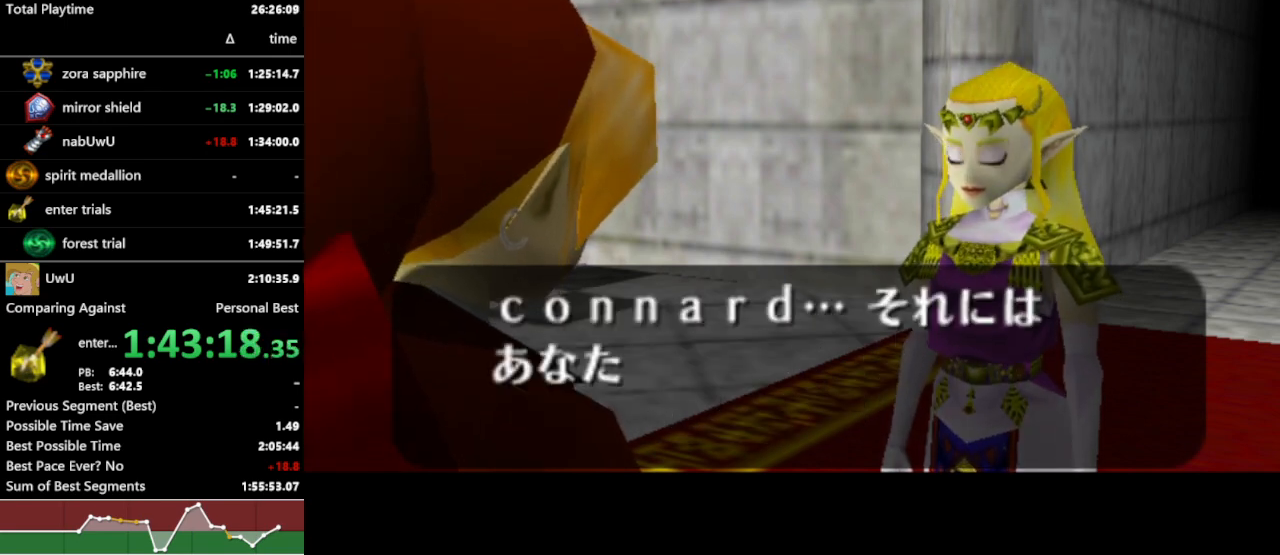
{"dt_ms": 500, "buttons": ["R1"], "left_stick": "center", "right_stick": "center", "events": []}
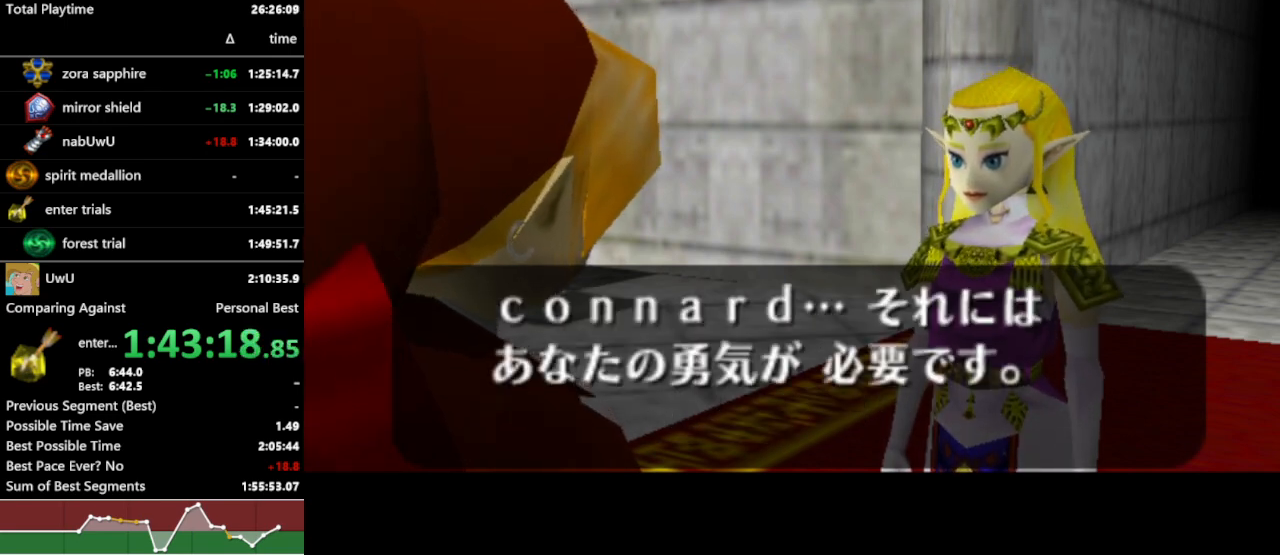
{"dt_ms": 500, "buttons": ["A", "R1"], "left_stick": "center", "right_stick": "center", "events": [[333, "A", "down"], [367, "A", "up"], [367, "B", "down"], [400, "B", "up"], [433, "A", "down"], [467, "A", "up"], [467, "B", "down"], [500, "A", "down"], [500, "B", "up"]]}
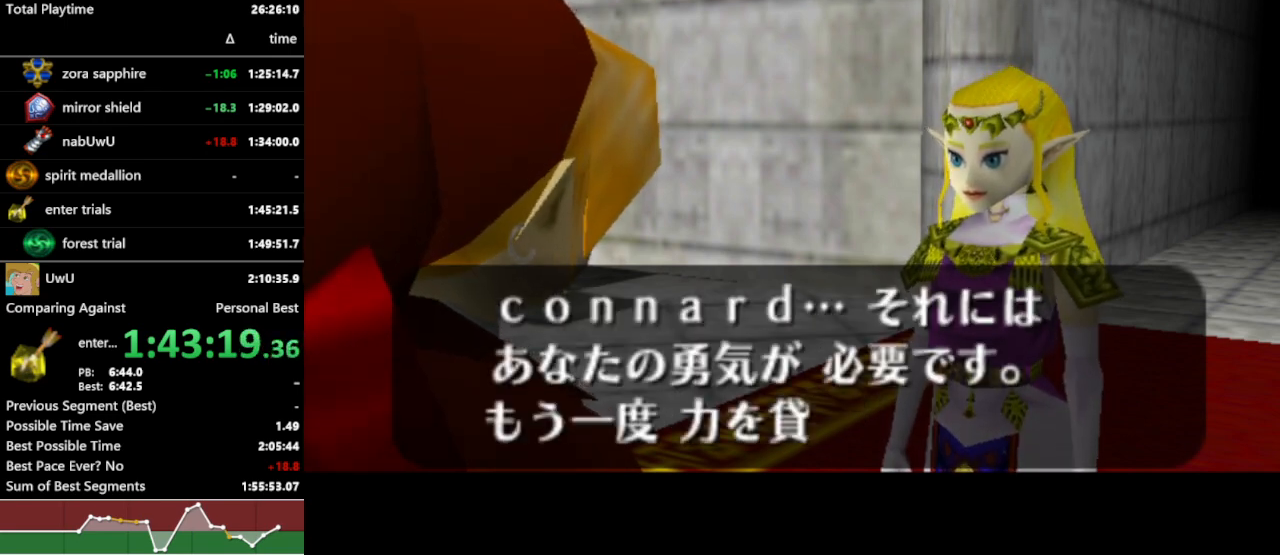
{"dt_ms": 500, "buttons": ["R1"], "left_stick": "center", "right_stick": "center", "events": [[33, "A", "up"], [67, "B", "down"], [100, "A", "down"], [100, "B", "up"], [133, "B", "down"], [167, "A", "up"], [200, "A", "down"], [200, "B", "up"], [267, "A", "up"], [267, "B", "down"], [333, "A", "down"], [333, "B", "up"], [367, "A", "up"], [367, "B", "down"], [467, "B", "up"]]}
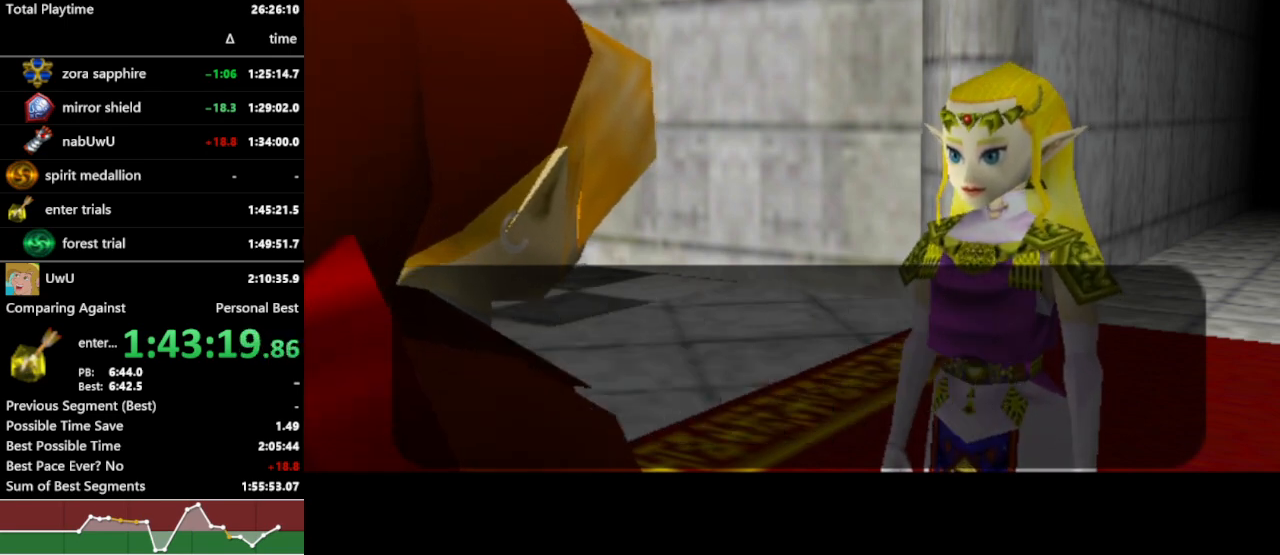
{"dt_ms": 500, "buttons": ["R1"], "left_stick": "center", "right_stick": "center", "events": []}
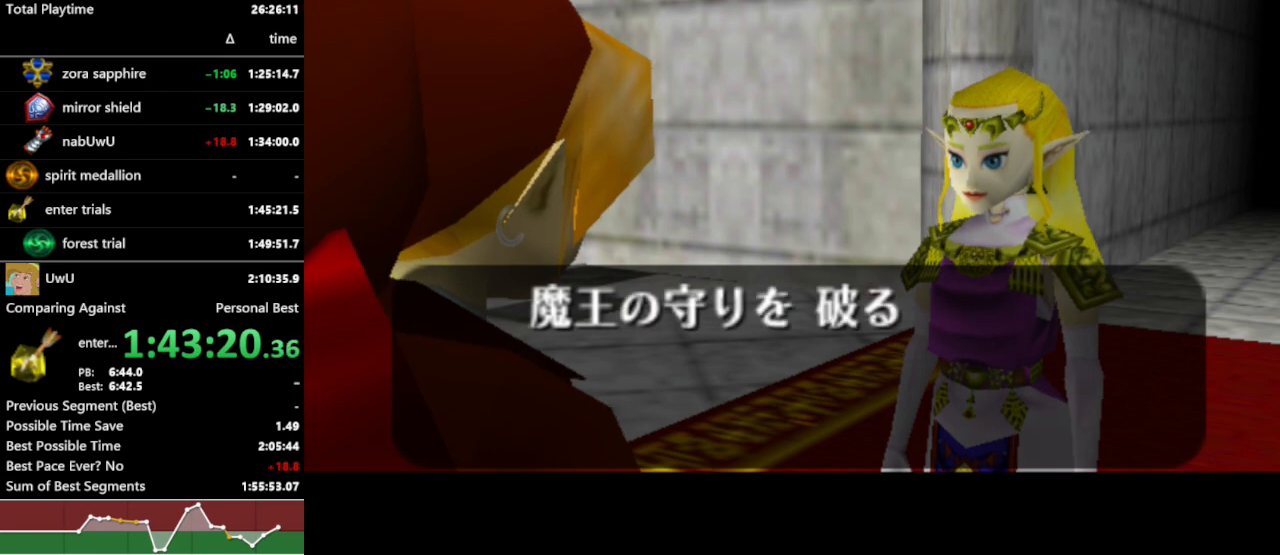
{"dt_ms": 500, "buttons": ["R1"], "left_stick": "center", "right_stick": "center", "events": []}
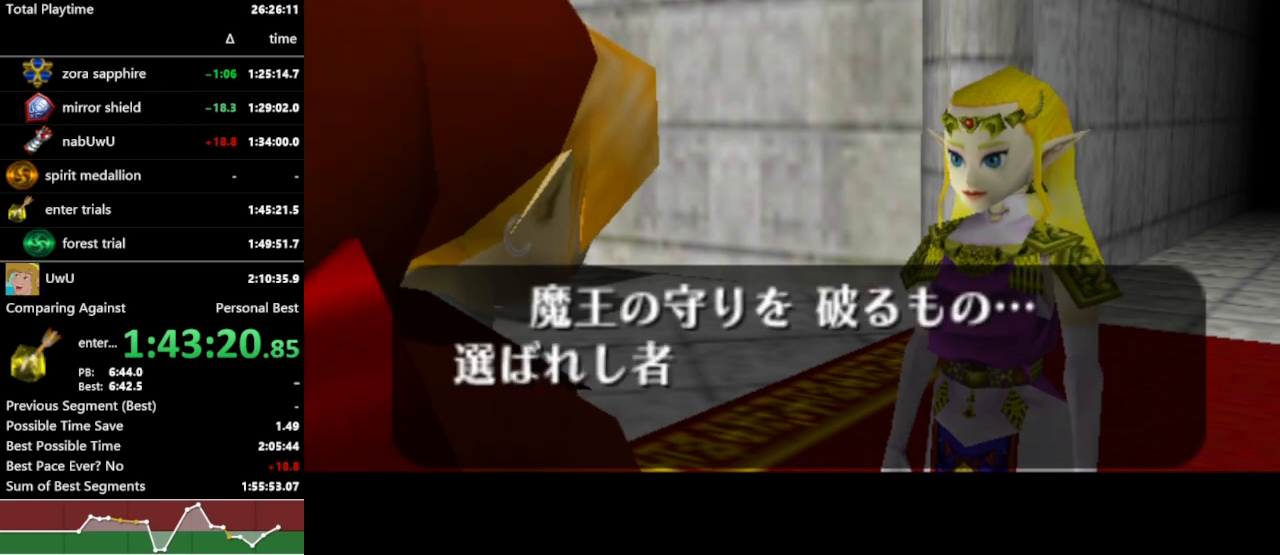
{"dt_ms": 500, "buttons": ["R1"], "left_stick": "center", "right_stick": "center", "events": []}
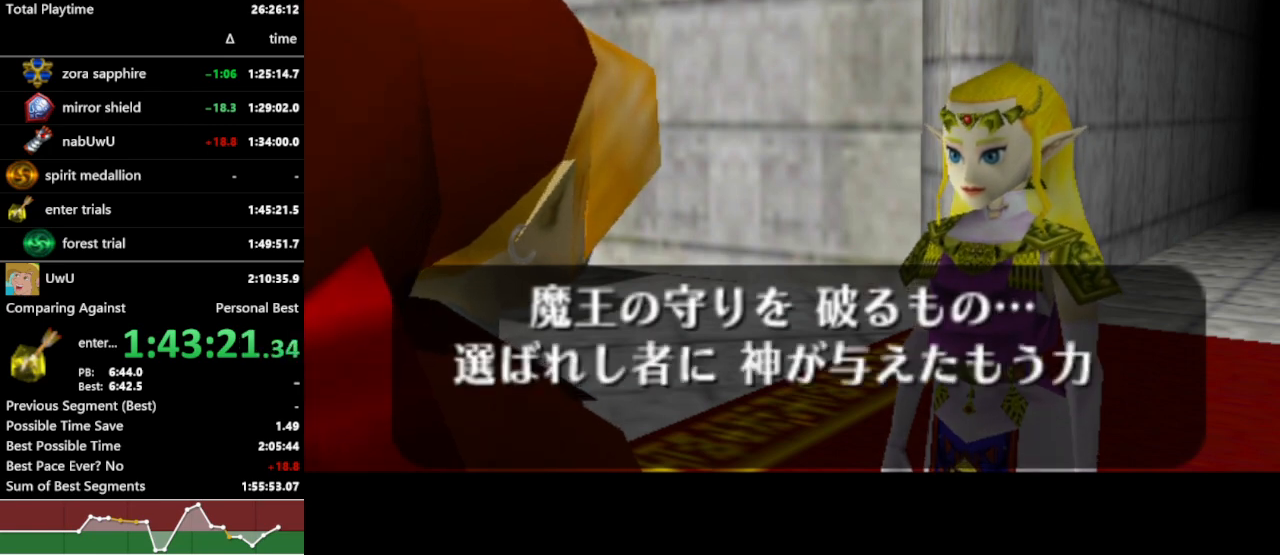
{"dt_ms": 500, "buttons": ["A", "R1"], "left_stick": "center", "right_stick": "center", "events": [[433, "B", "down"], [467, "A", "down"], [500, "B", "up"]]}
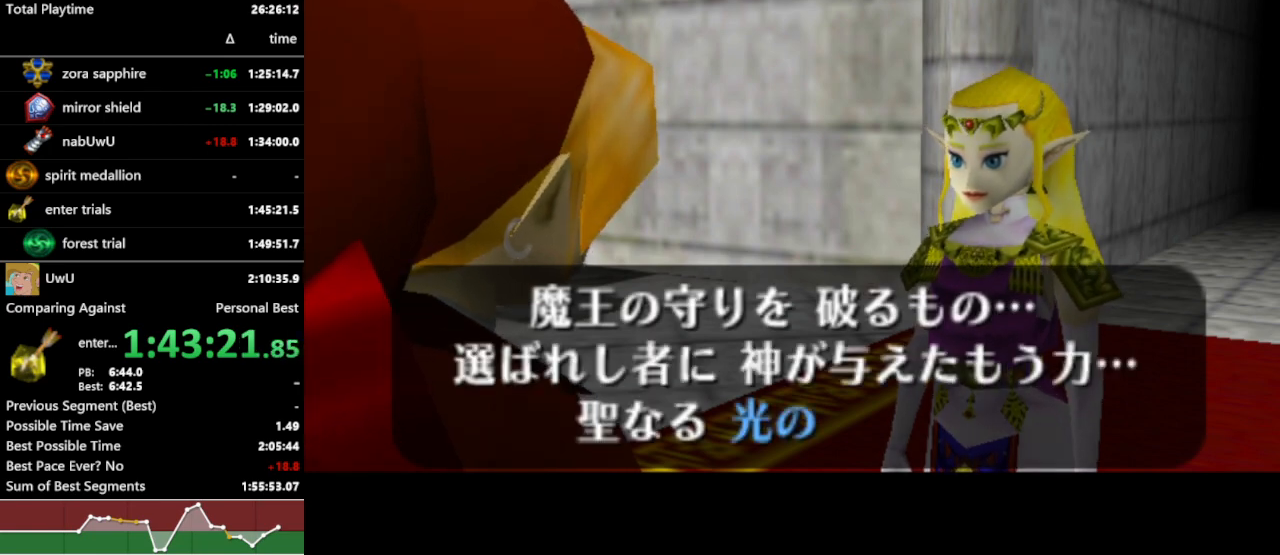
{"dt_ms": 500, "buttons": ["R1"], "left_stick": "center", "right_stick": "center", "events": [[33, "A", "up"], [67, "A", "down"], [100, "A", "up"], [167, "A", "down"], [167, "B", "down"], [233, "A", "up"], [267, "B", "up"], [300, "A", "down"], [367, "A", "up"]]}
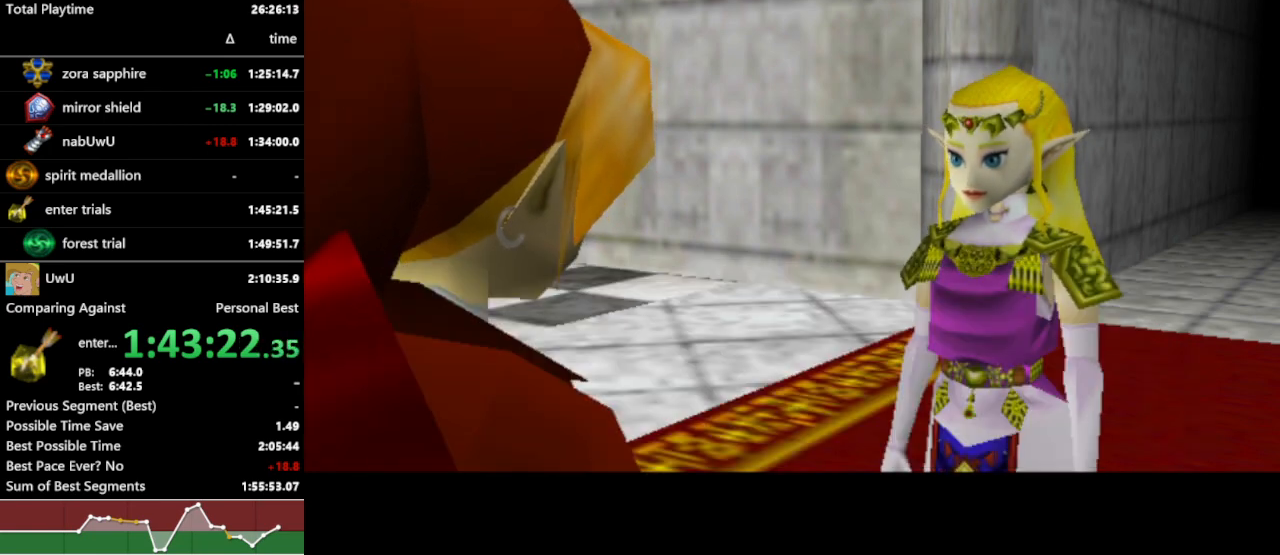
{"dt_ms": 500, "buttons": ["R1"], "left_stick": "center", "right_stick": "center", "events": []}
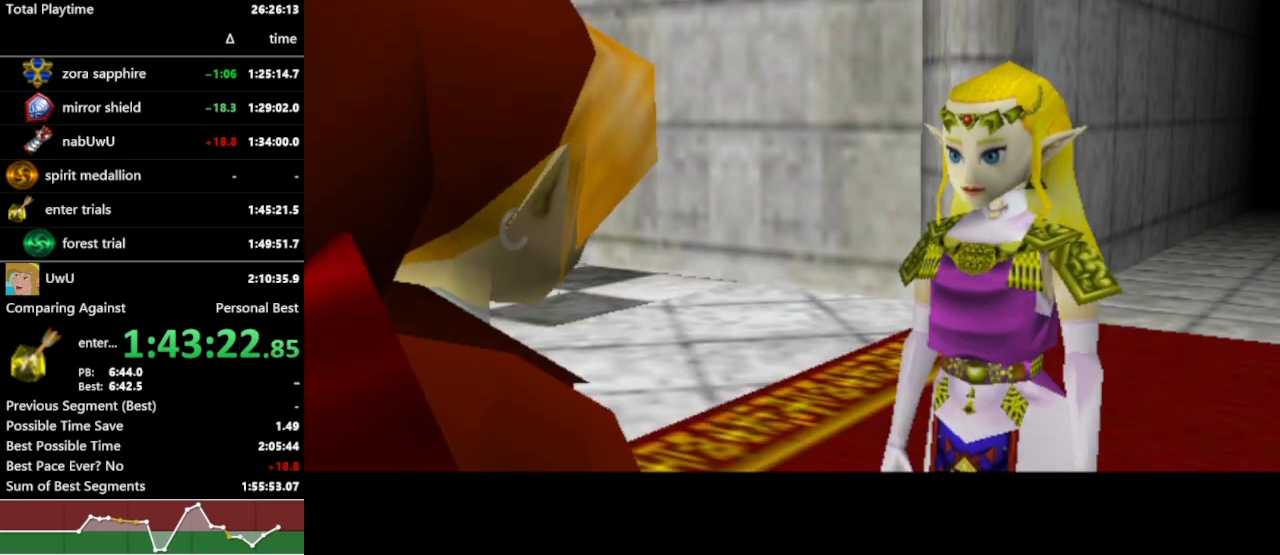
{"dt_ms": 500, "buttons": ["R1"], "left_stick": "center", "right_stick": "center", "events": []}
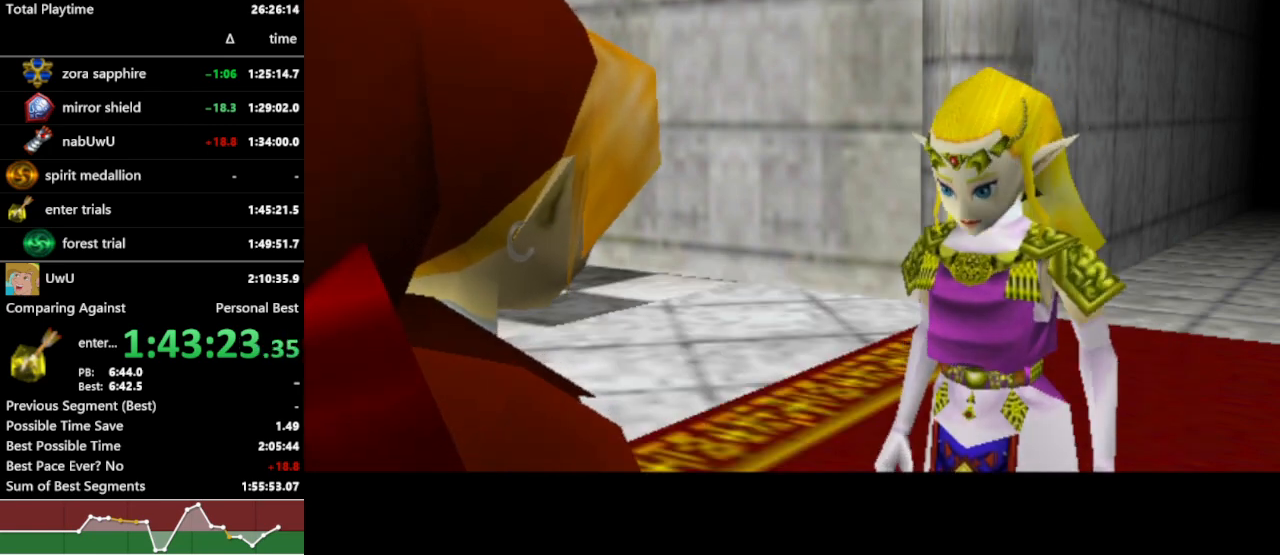
{"dt_ms": 500, "buttons": ["R1"], "left_stick": "center", "right_stick": "center", "events": []}
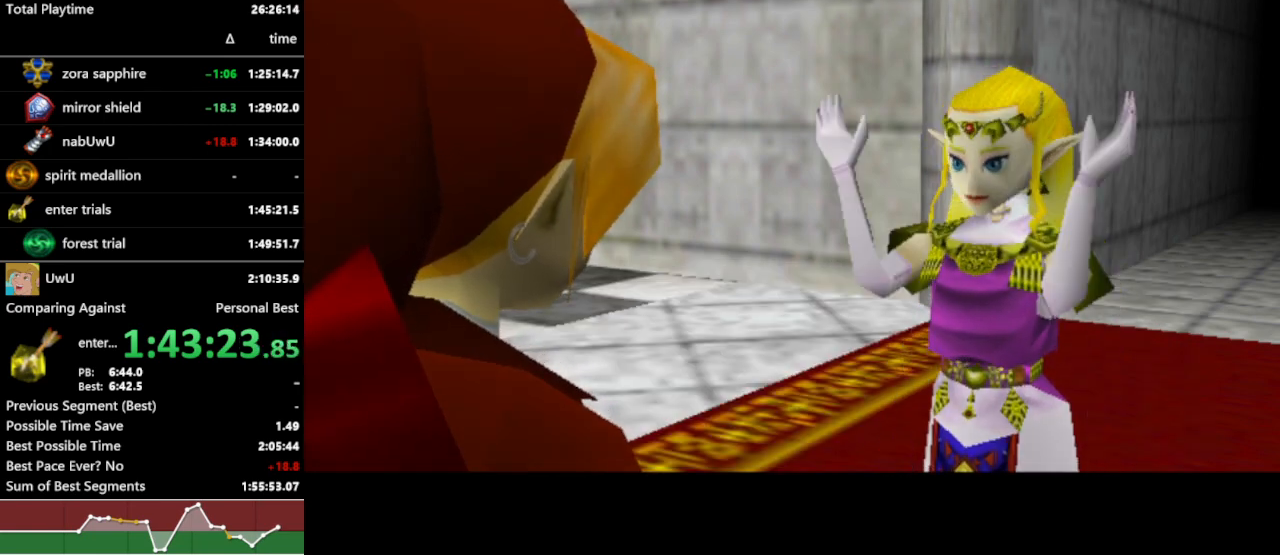
{"dt_ms": 1000, "buttons": ["L1", "R1"], "left_stick": "center", "right_stick": "center", "events": [[267, "L1", "down"], [567, "L1", "up"], [700, "L1", "down"]]}
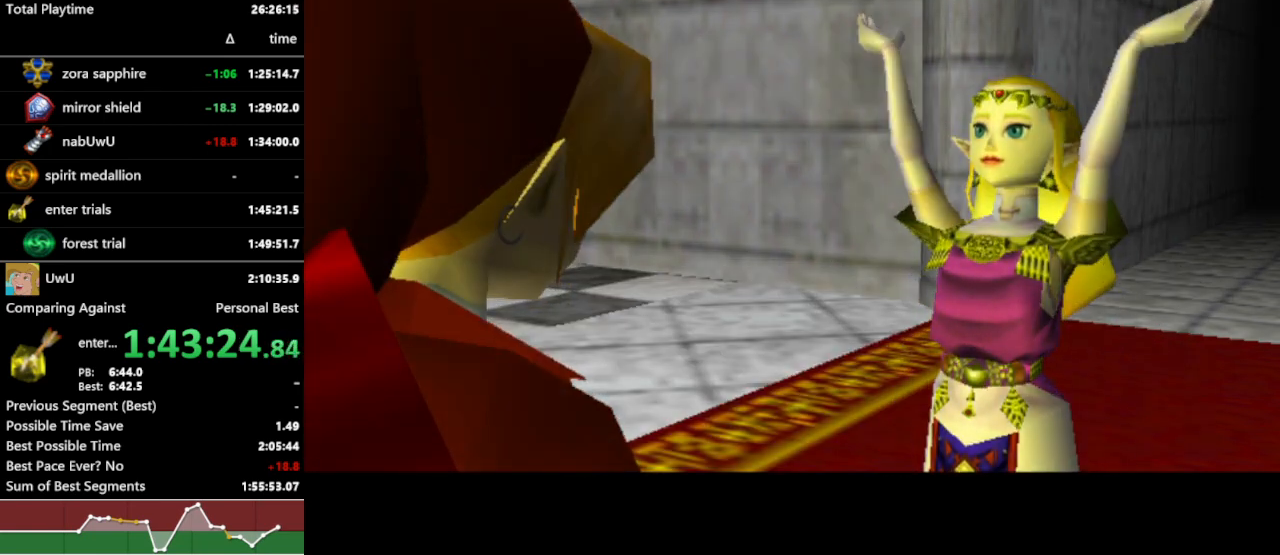
{"dt_ms": 500, "buttons": ["L1", "R1"], "left_stick": "center", "right_stick": "center", "events": []}
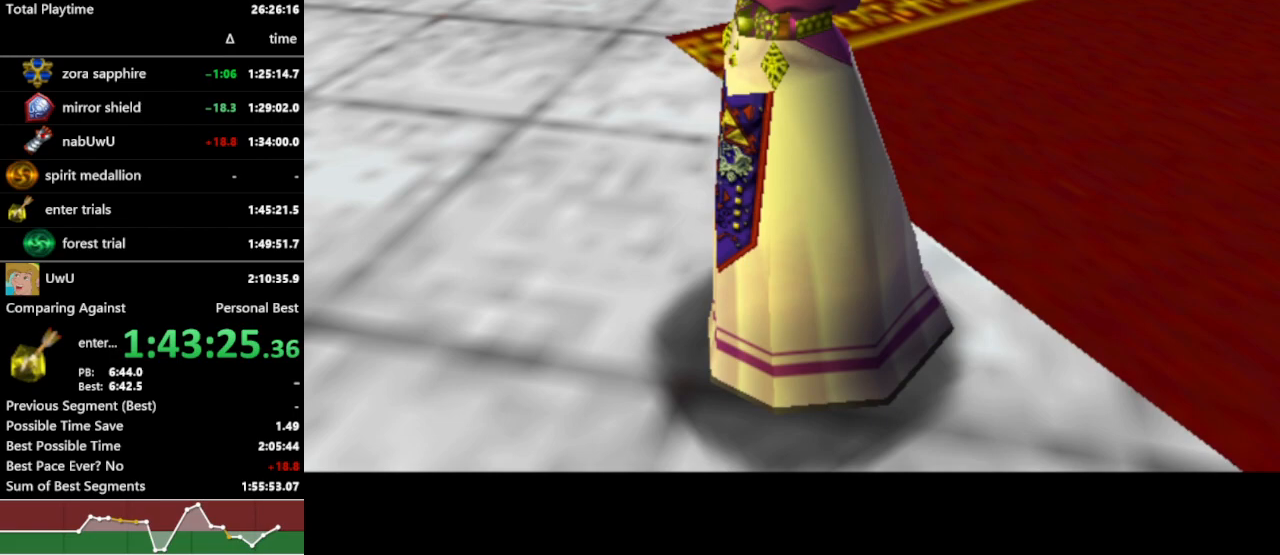
{"dt_ms": 500, "buttons": ["R1"], "left_stick": "center", "right_stick": "center", "events": [[200, "A", "down"], [333, "A", "up"], [500, "L1", "up"]]}